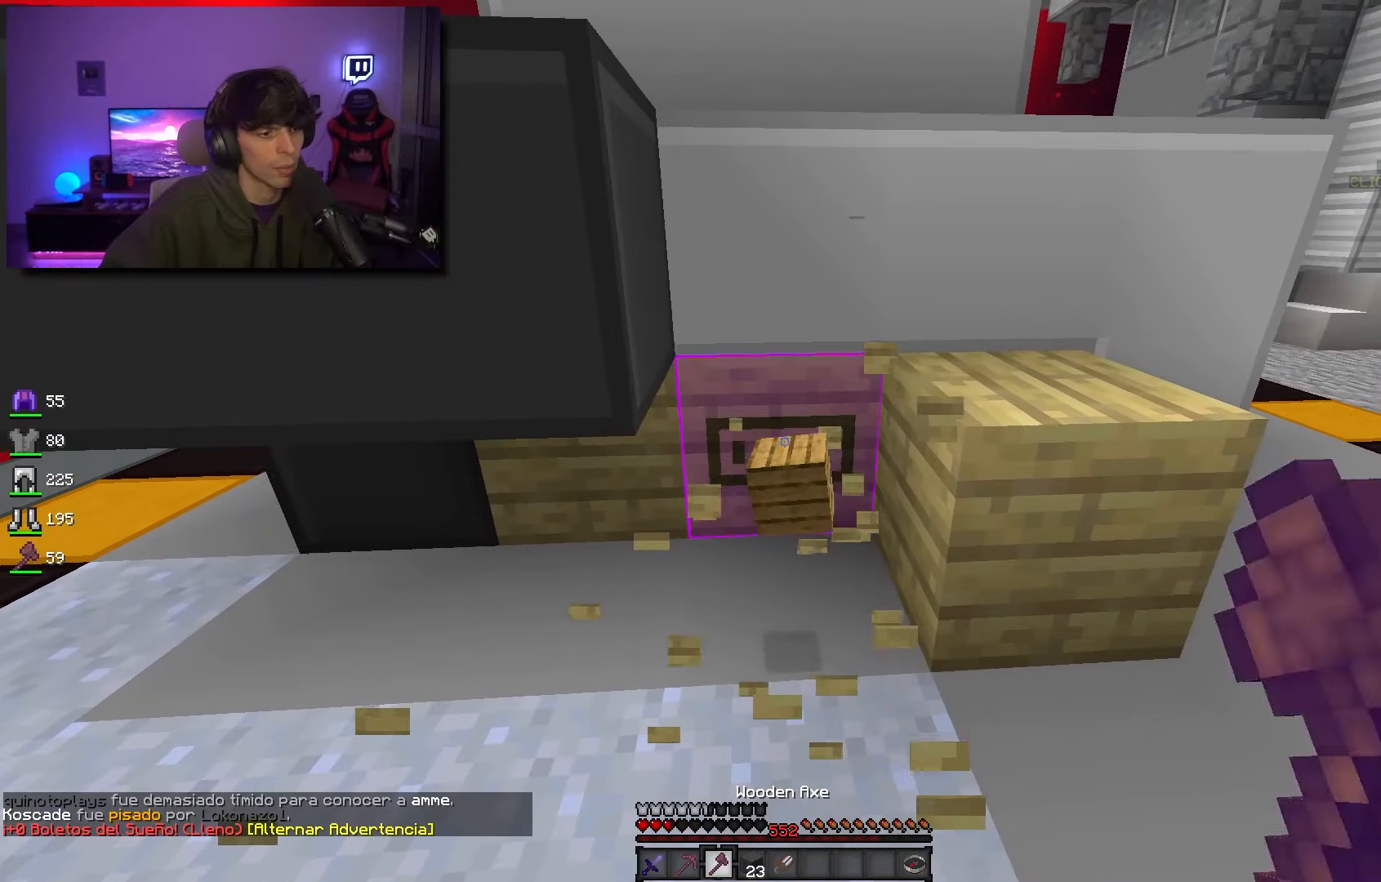
Gameplay with keyboard and mouse; each line is a JSON object with the keys and mouse buttons held at the frame after it. "events" lists presses ("down") and releases ("up") of "a", "d", "s", "space", "w", "mouse_left" and "mouse_right" between this image and that frame as [ms after this image, input, new state], when the widget could be followed in between. "mouse_left", "mouse_right" = the "left", "right" buttons of the "mouse" list. No other keys are recorded. Fast repeated clicks can show as one long hold. Mouse movement is not recorded.
{"keys": [], "mouse": ["left"], "events": [[133, "d", "down"], [150, "w", "down"], [250, "d", "up"], [300, "w", "up"]]}
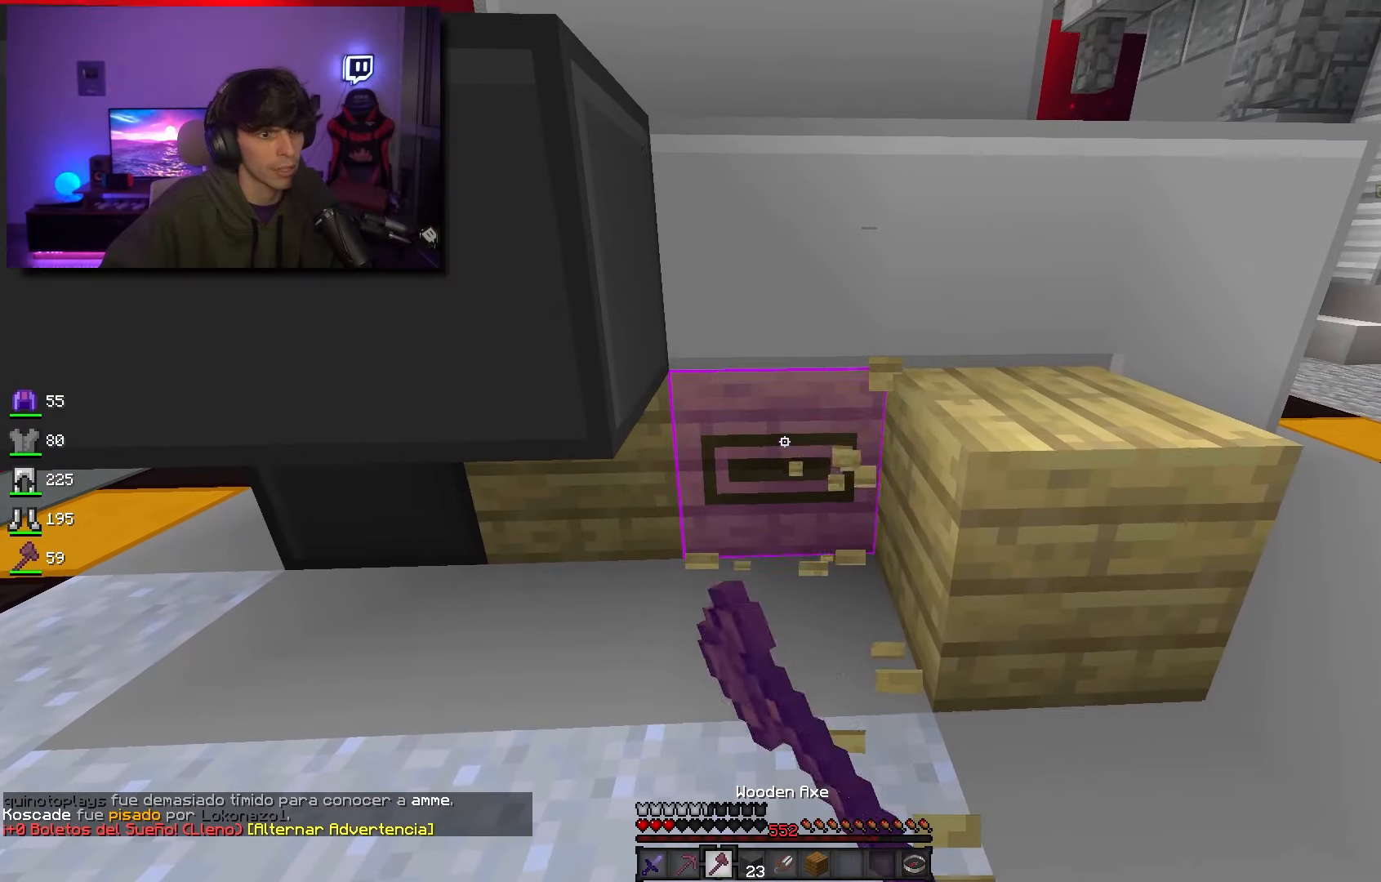
{"keys": [], "mouse": ["left"], "events": []}
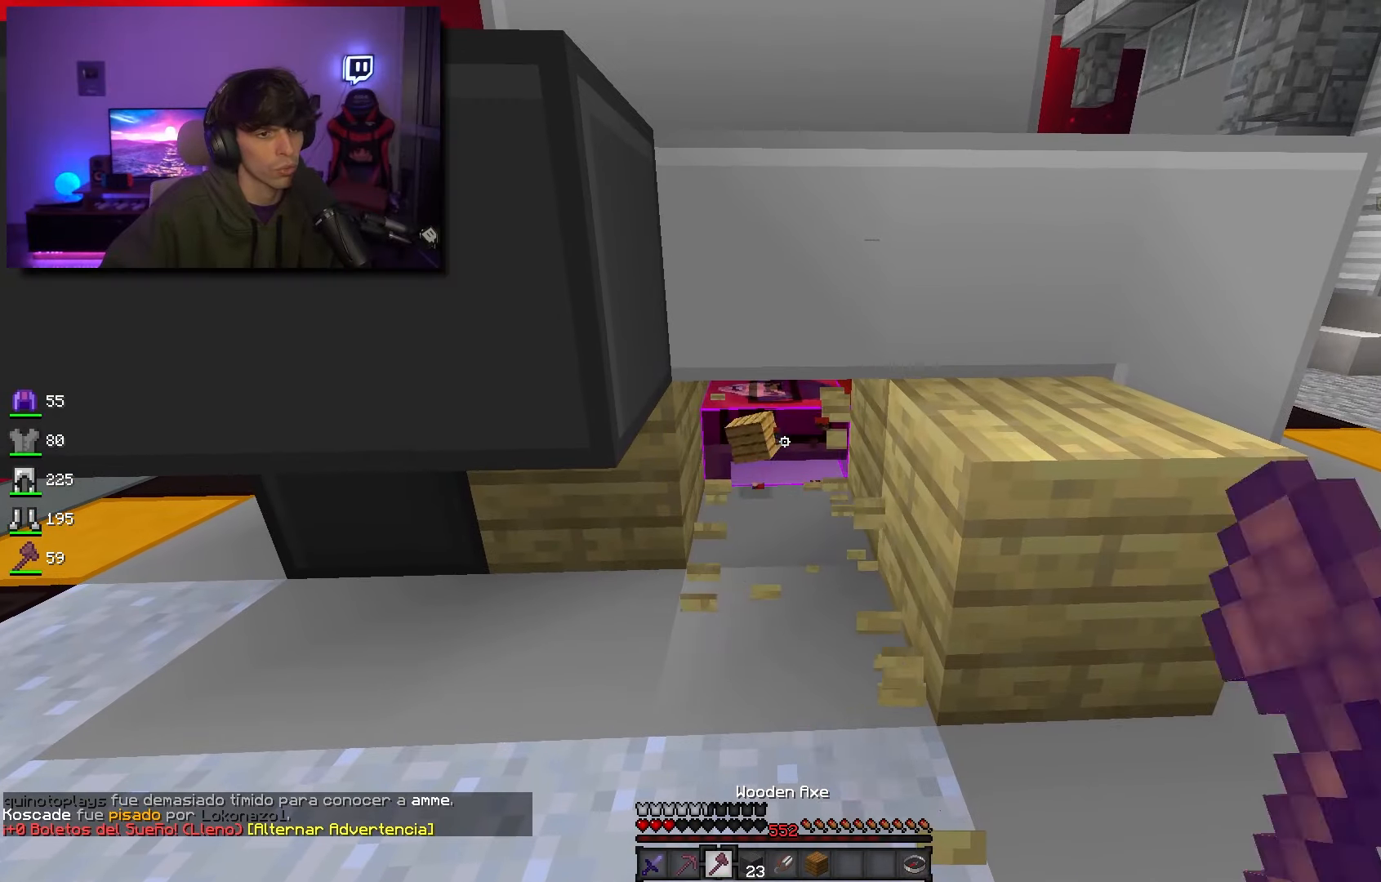
{"keys": ["a", "w"], "mouse": [], "events": [[250, "a", "down"], [333, "w", "down"], [450, "mouse_left", "up"]]}
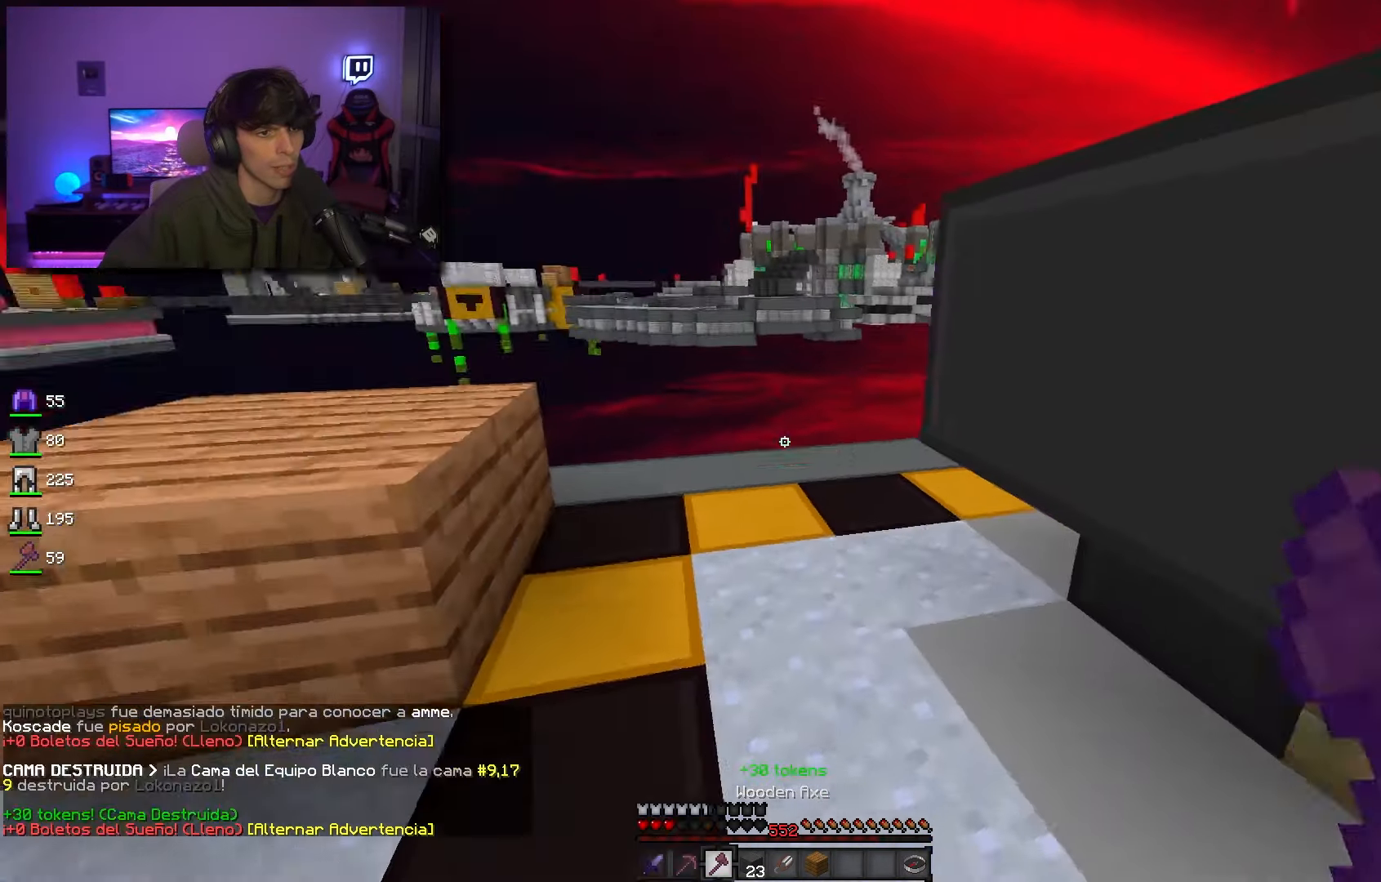
{"keys": ["w"], "mouse": ["left"], "events": [[33, "a", "up"], [467, "mouse_left", "down"]]}
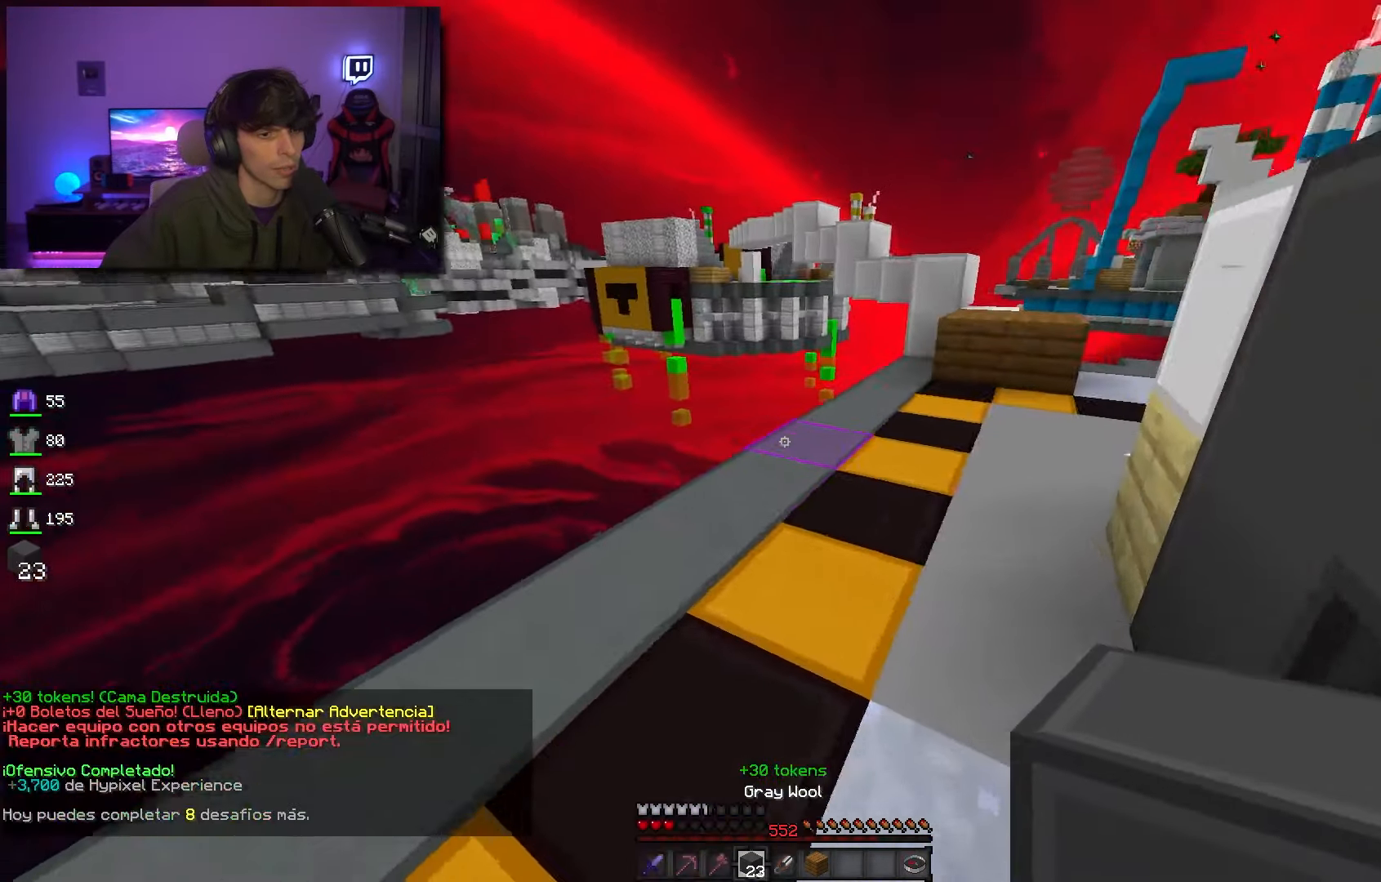
{"keys": ["space", "w"], "mouse": [], "events": [[67, "space", "down"], [167, "mouse_left", "up"]]}
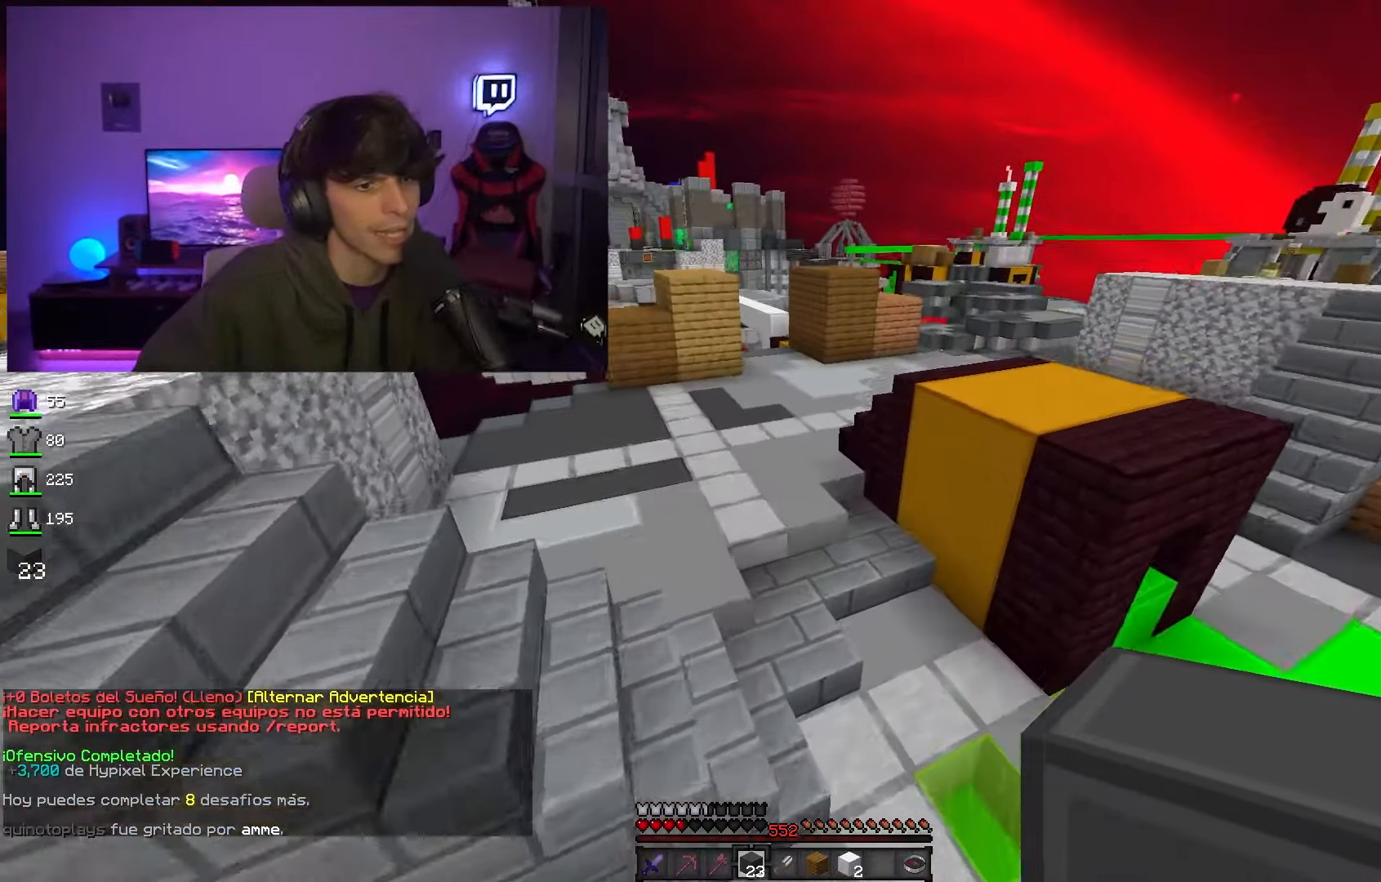
{"keys": ["space", "w"], "mouse": [], "events": []}
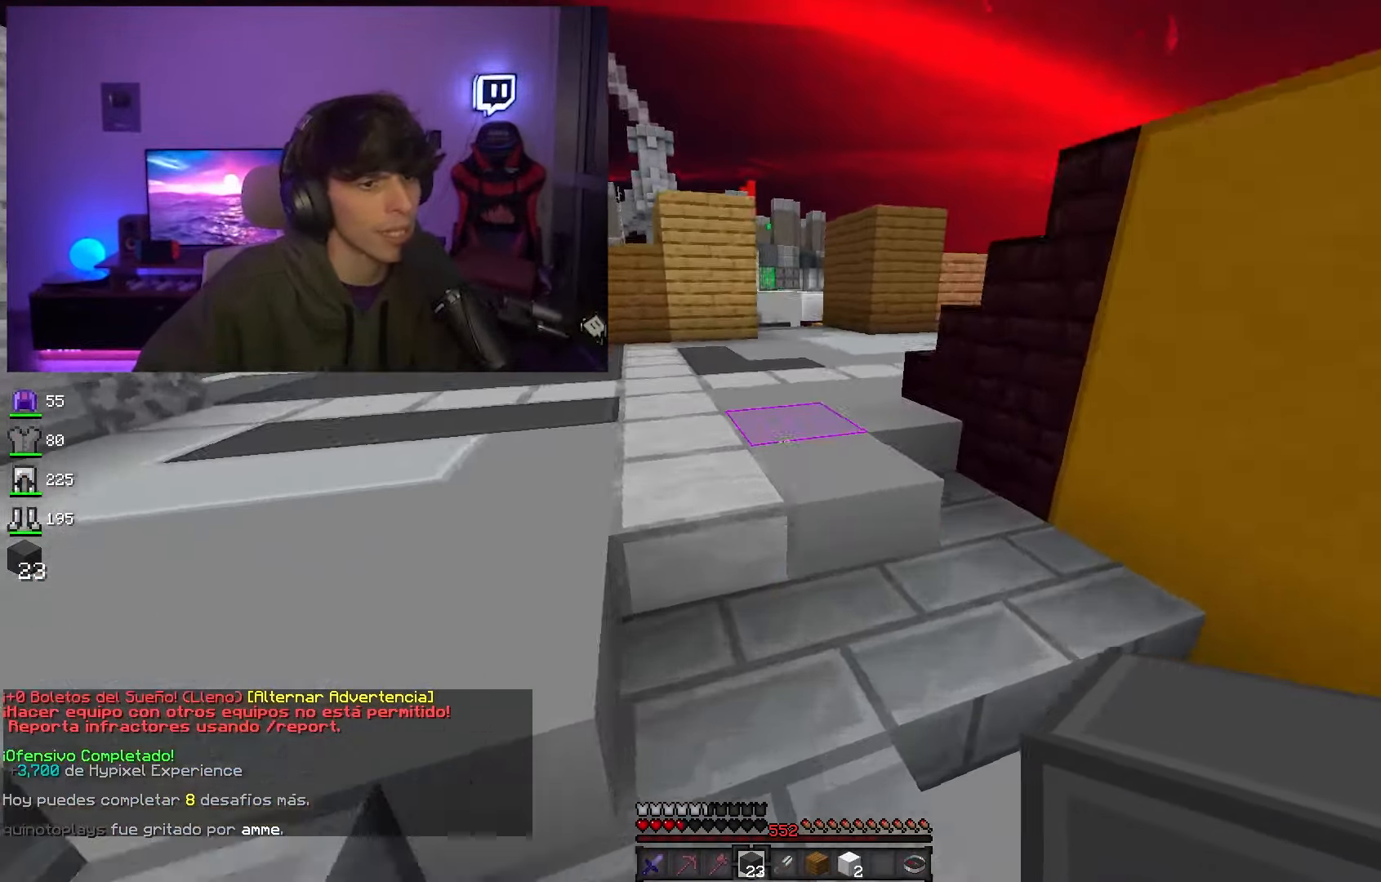
{"keys": ["space", "w"], "mouse": [], "events": []}
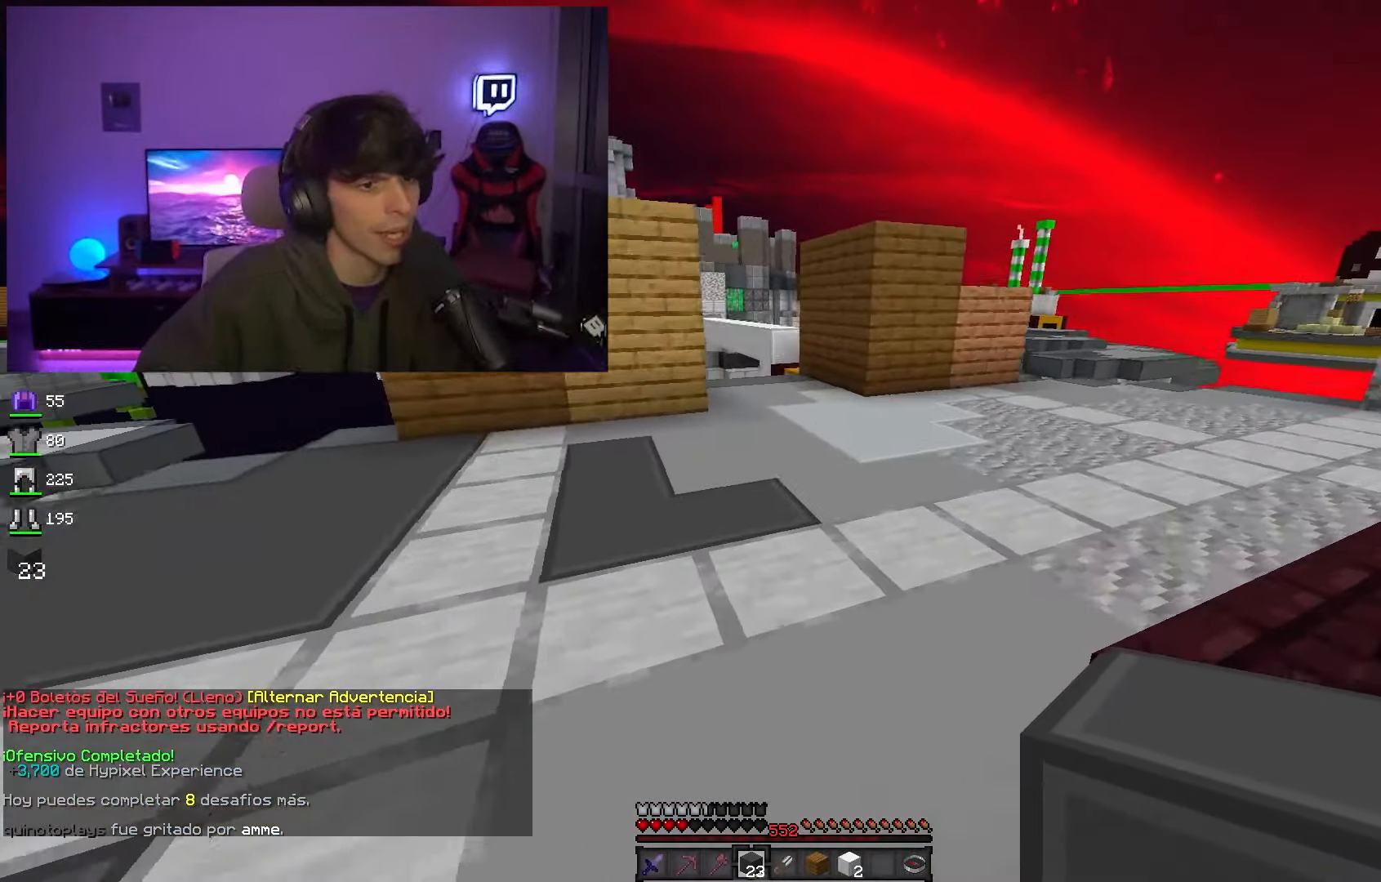
{"keys": ["space", "w"], "mouse": [], "events": []}
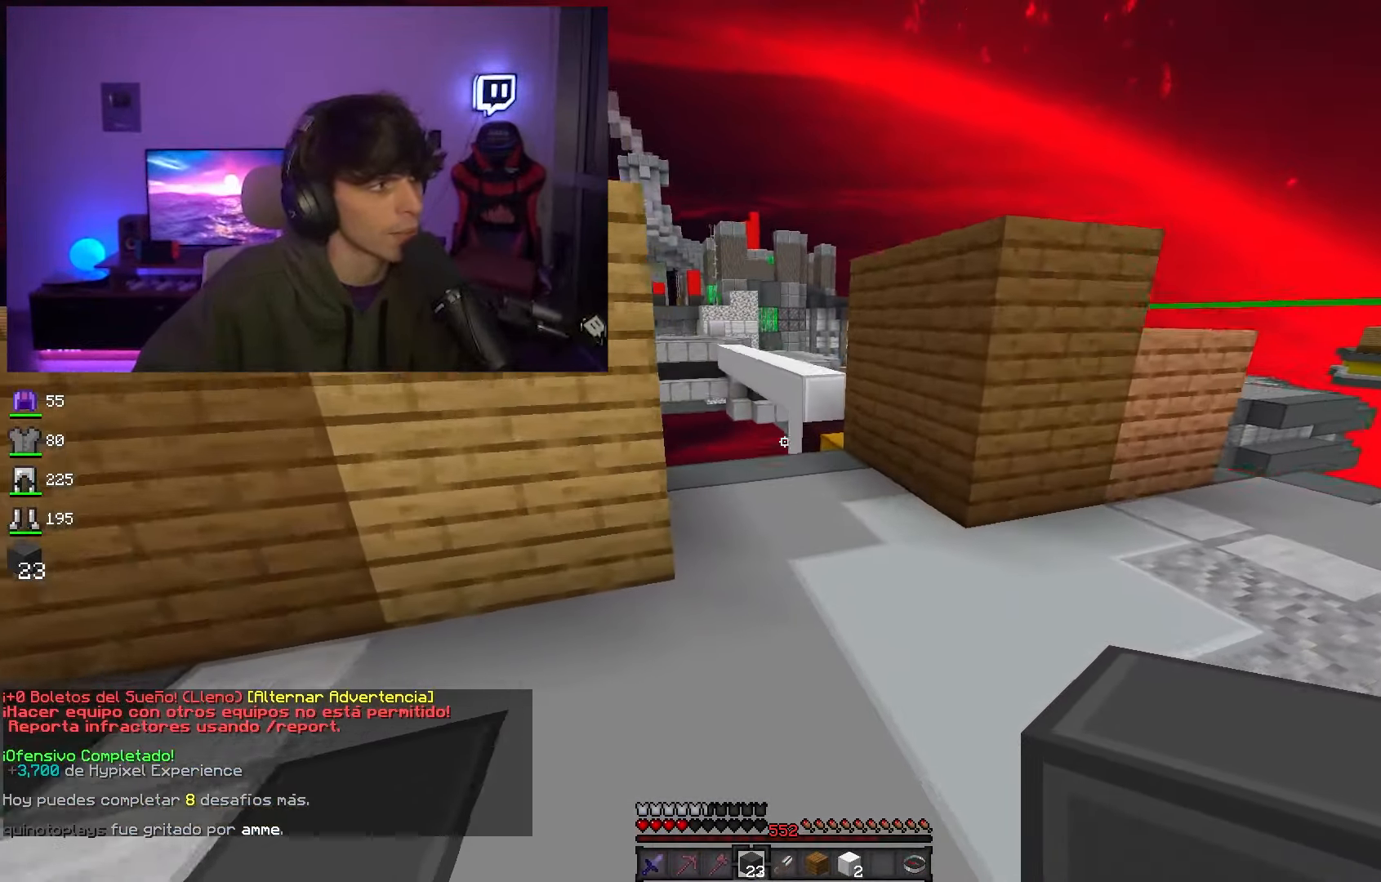
{"keys": ["w"], "mouse": [], "events": [[417, "space", "up"]]}
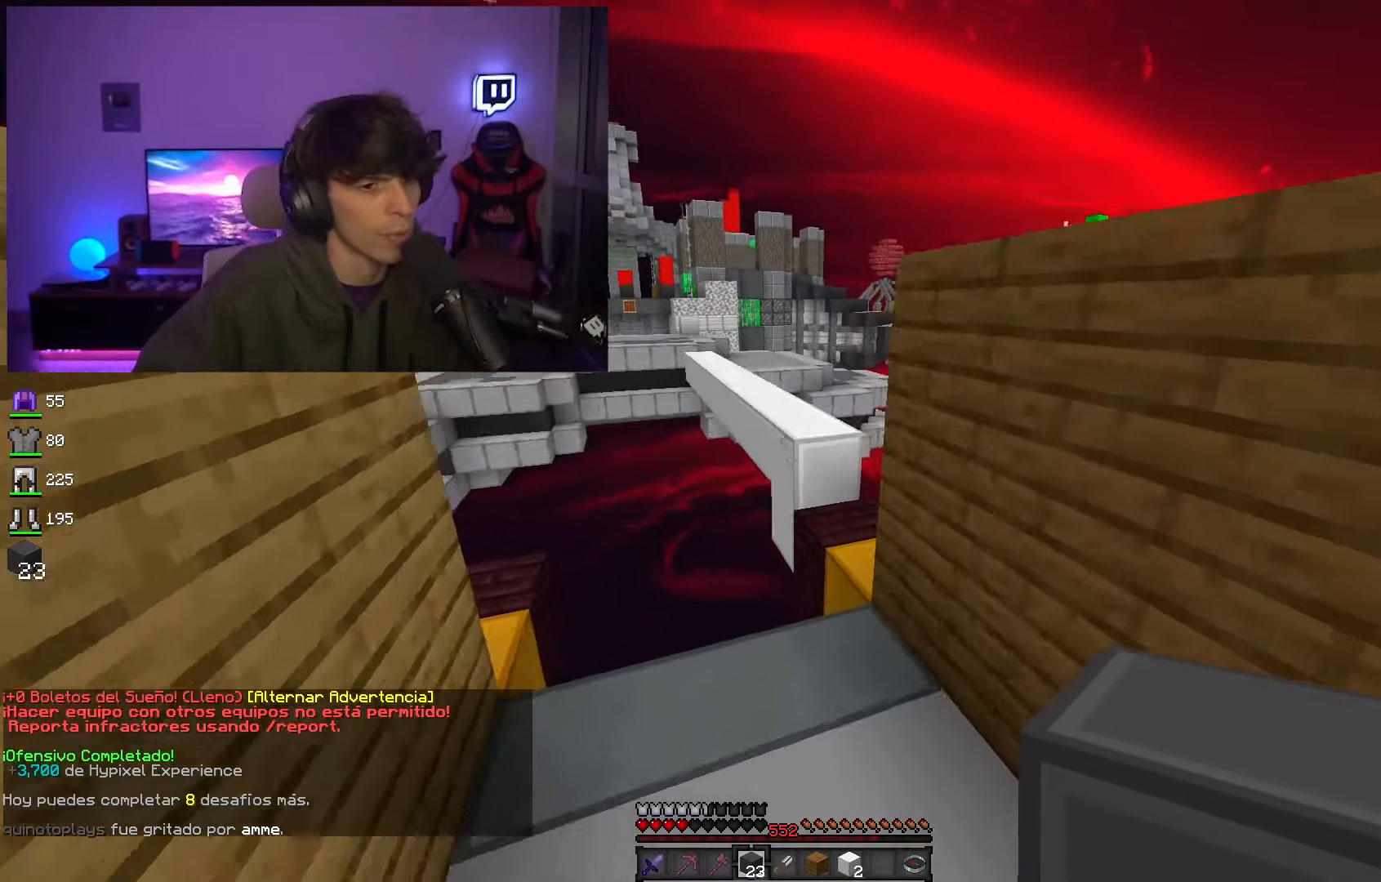
{"keys": ["space", "w"], "mouse": [], "events": [[233, "mouse_right", "down"], [367, "space", "down"], [433, "mouse_right", "up"]]}
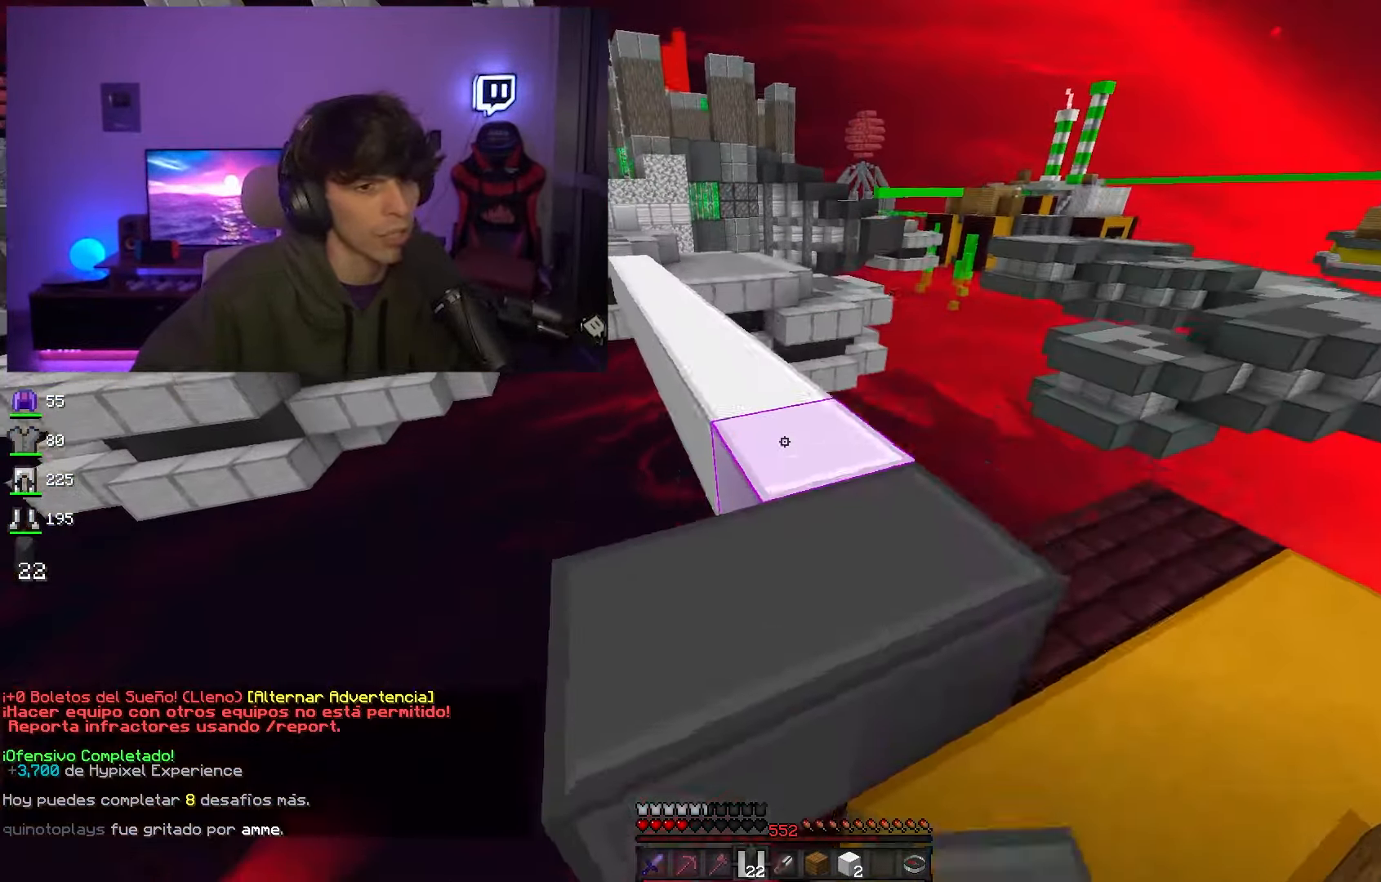
{"keys": ["space", "w"], "mouse": [], "events": []}
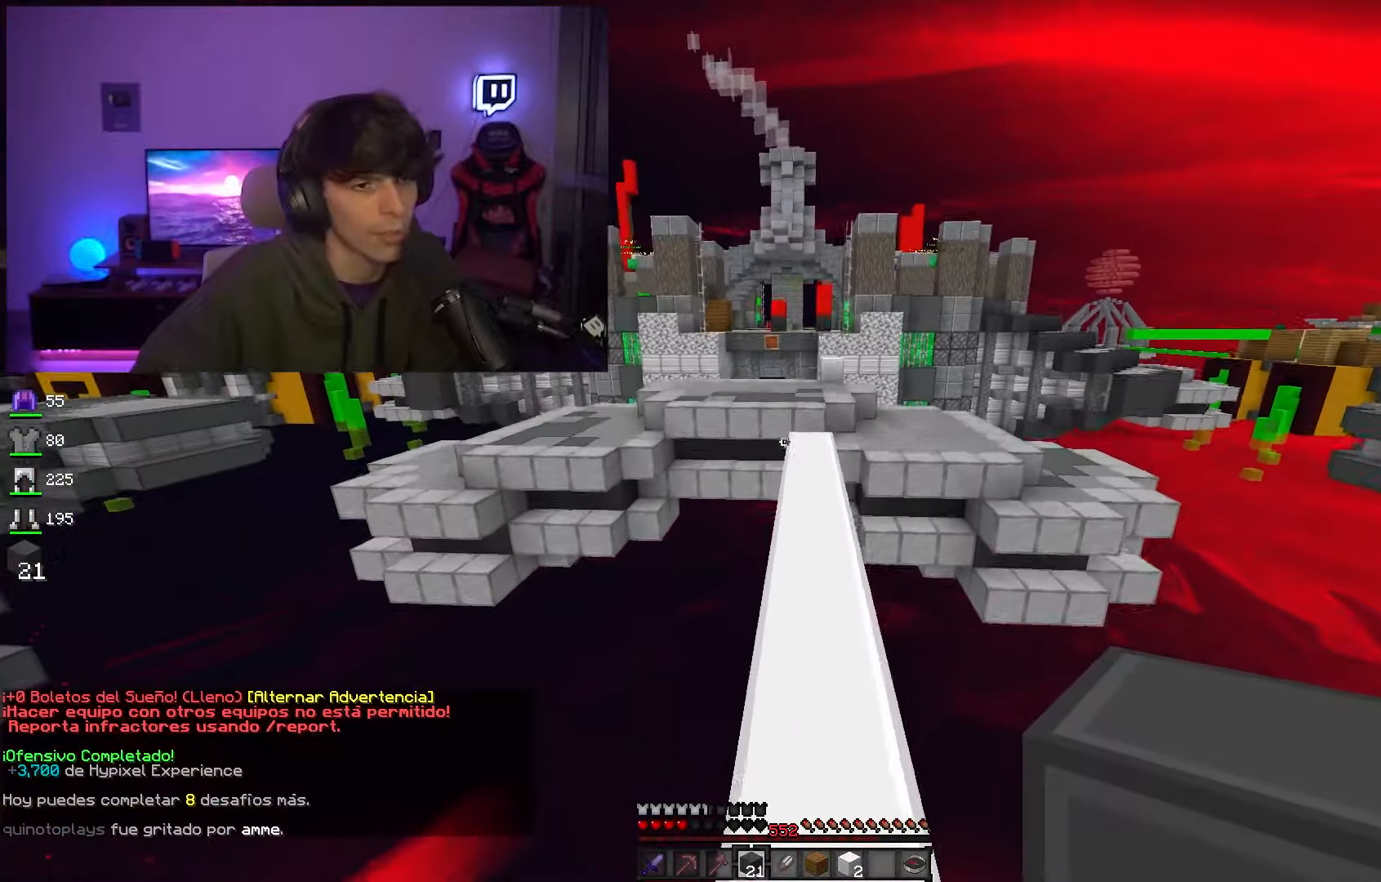
{"keys": ["space", "w"], "mouse": [], "events": []}
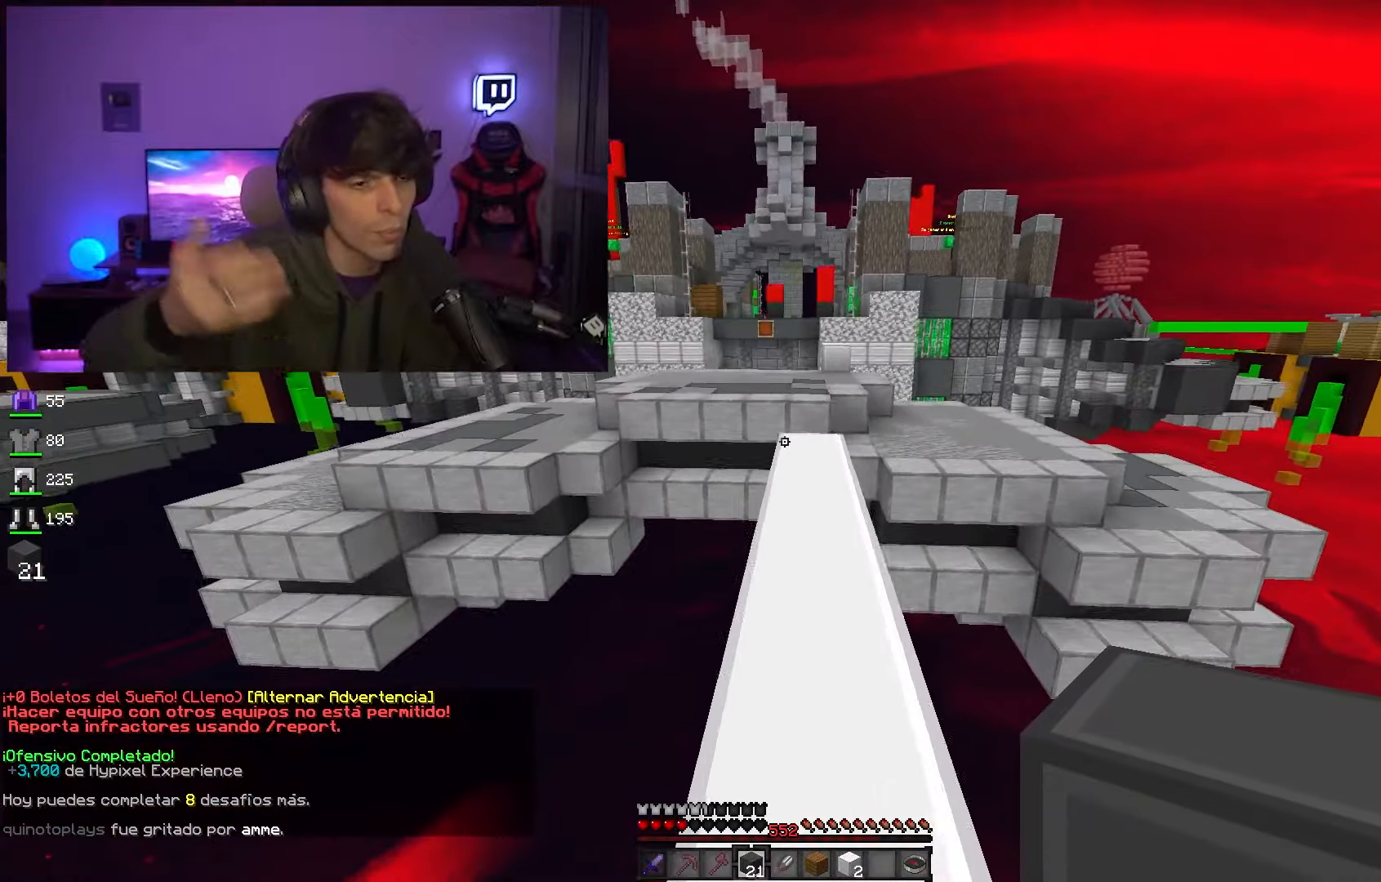
{"keys": ["d", "w"], "mouse": [], "events": [[34, "d", "down"], [134, "d", "up"], [367, "space", "up"], [500, "d", "down"]]}
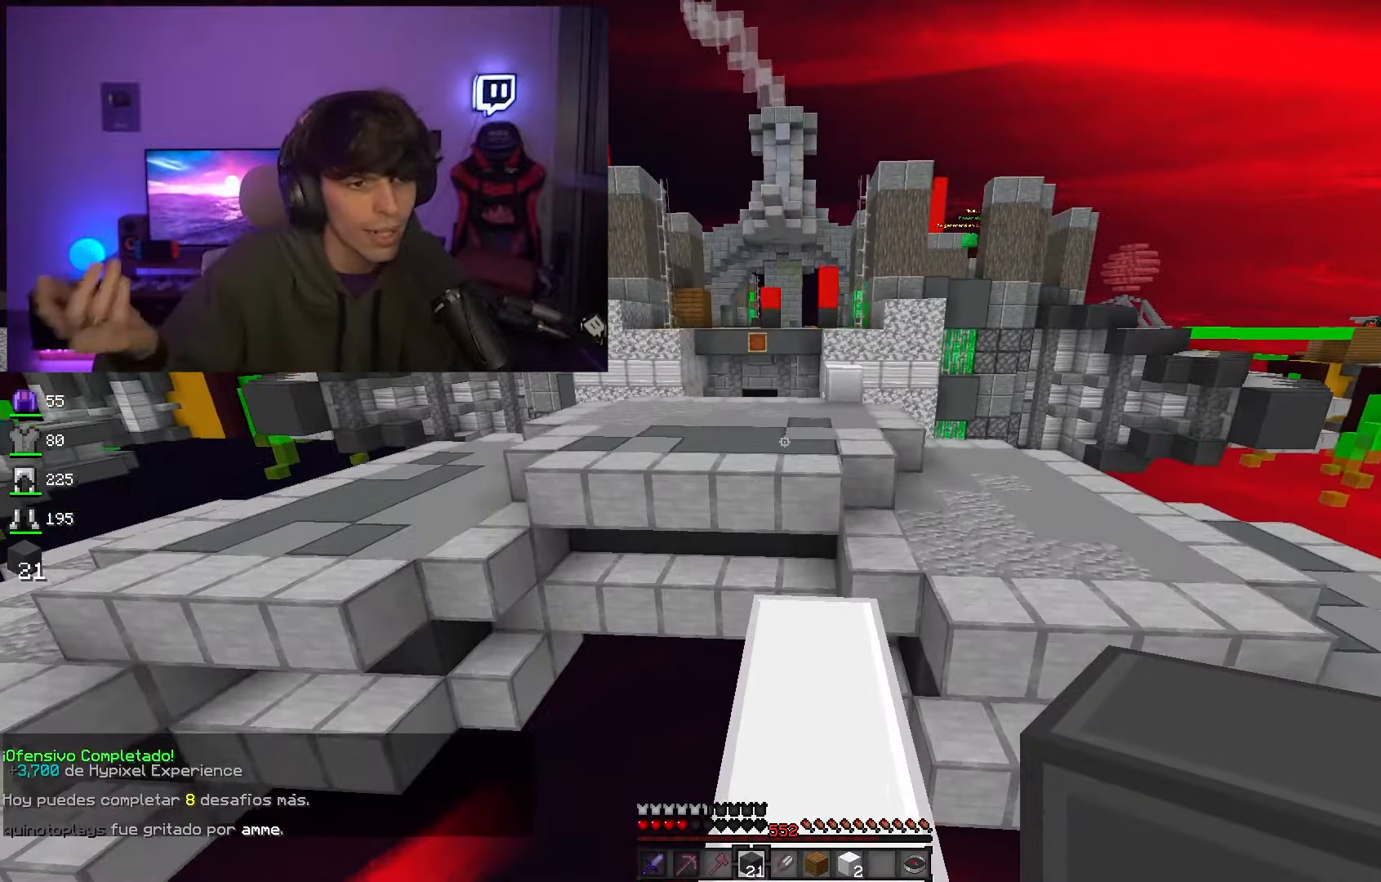
{"keys": ["d", "space", "w"], "mouse": [], "events": [[167, "d", "up"], [267, "d", "down"], [267, "space", "down"]]}
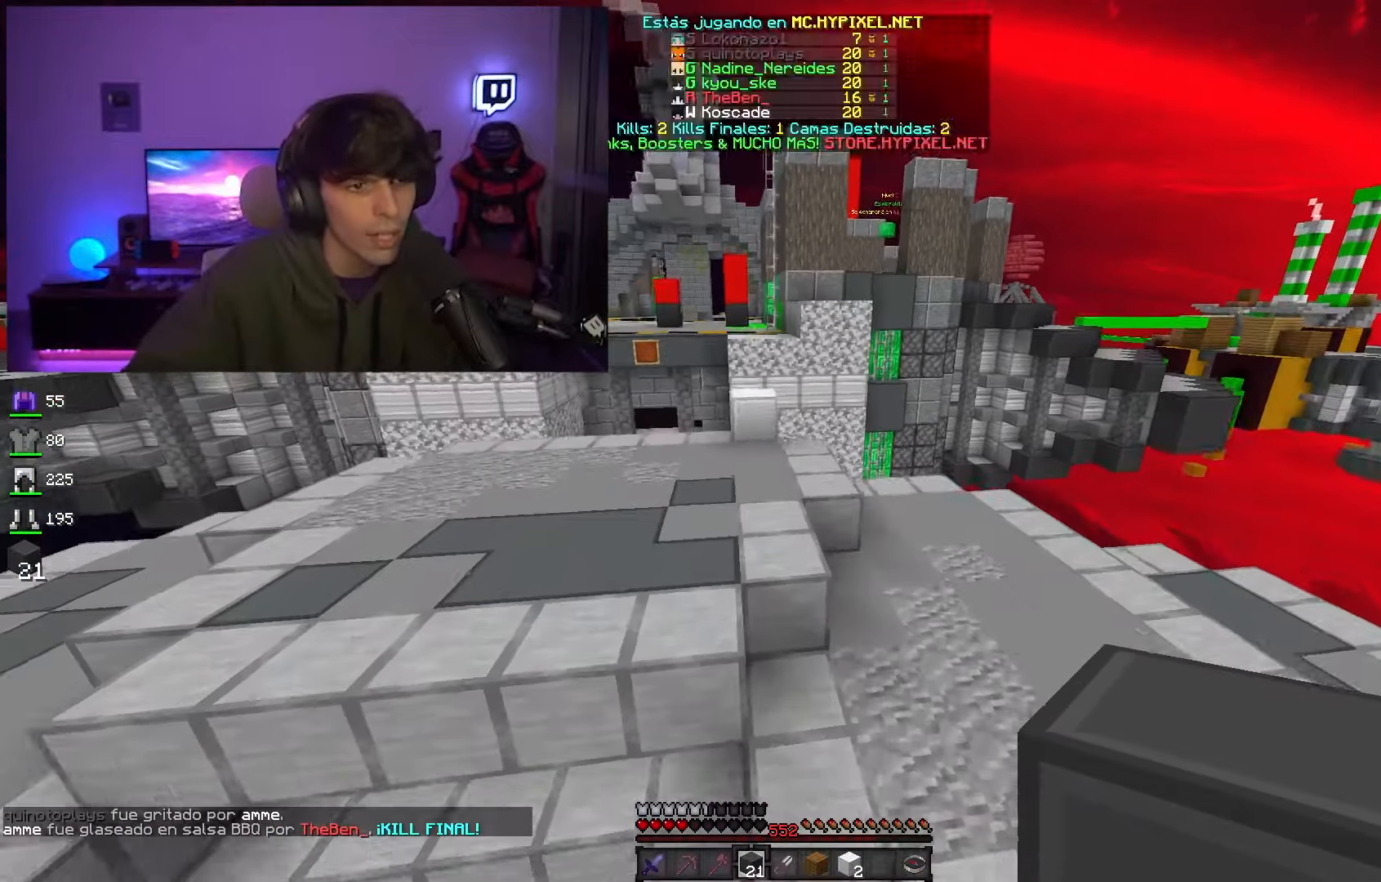
{"keys": ["space", "w"], "mouse": [], "events": [[284, "d", "up"]]}
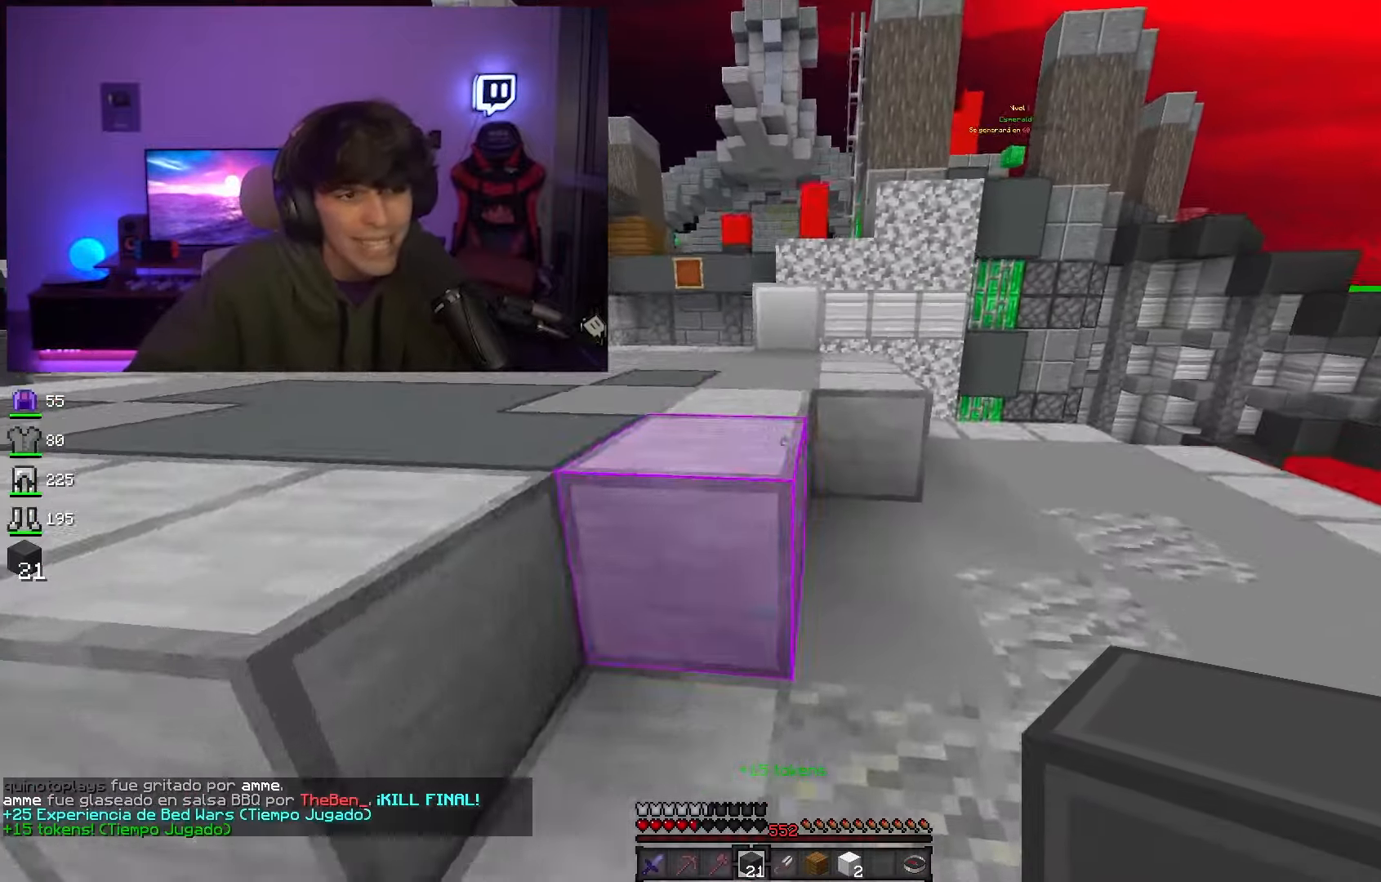
{"keys": ["space", "w"], "mouse": ["right"], "events": [[17, "a", "down"], [117, "space", "up"], [284, "a", "up"], [450, "mouse_right", "down"], [500, "space", "down"]]}
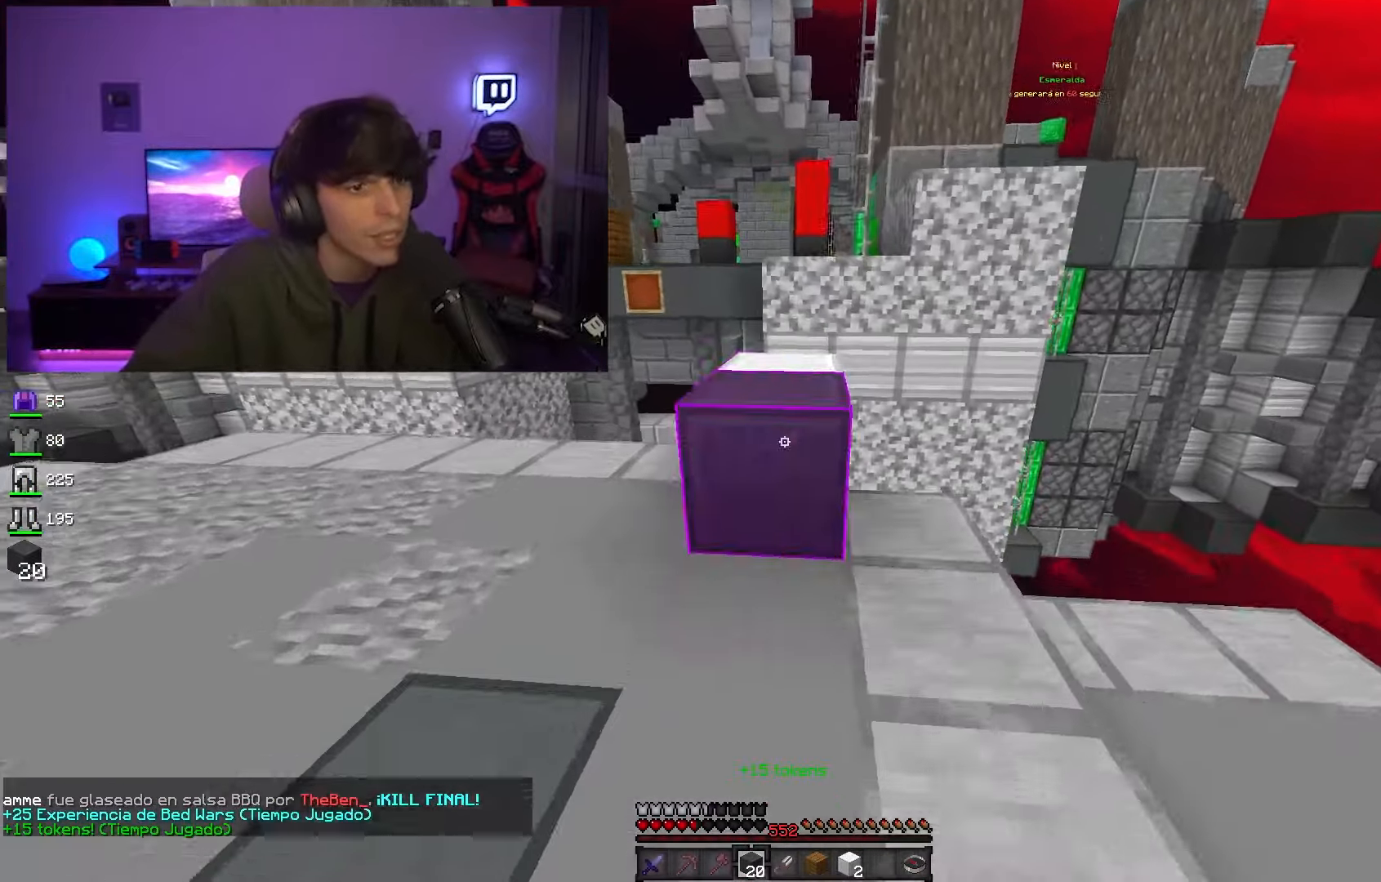
{"keys": ["w"], "mouse": [], "events": [[50, "mouse_right", "up"], [167, "space", "up"]]}
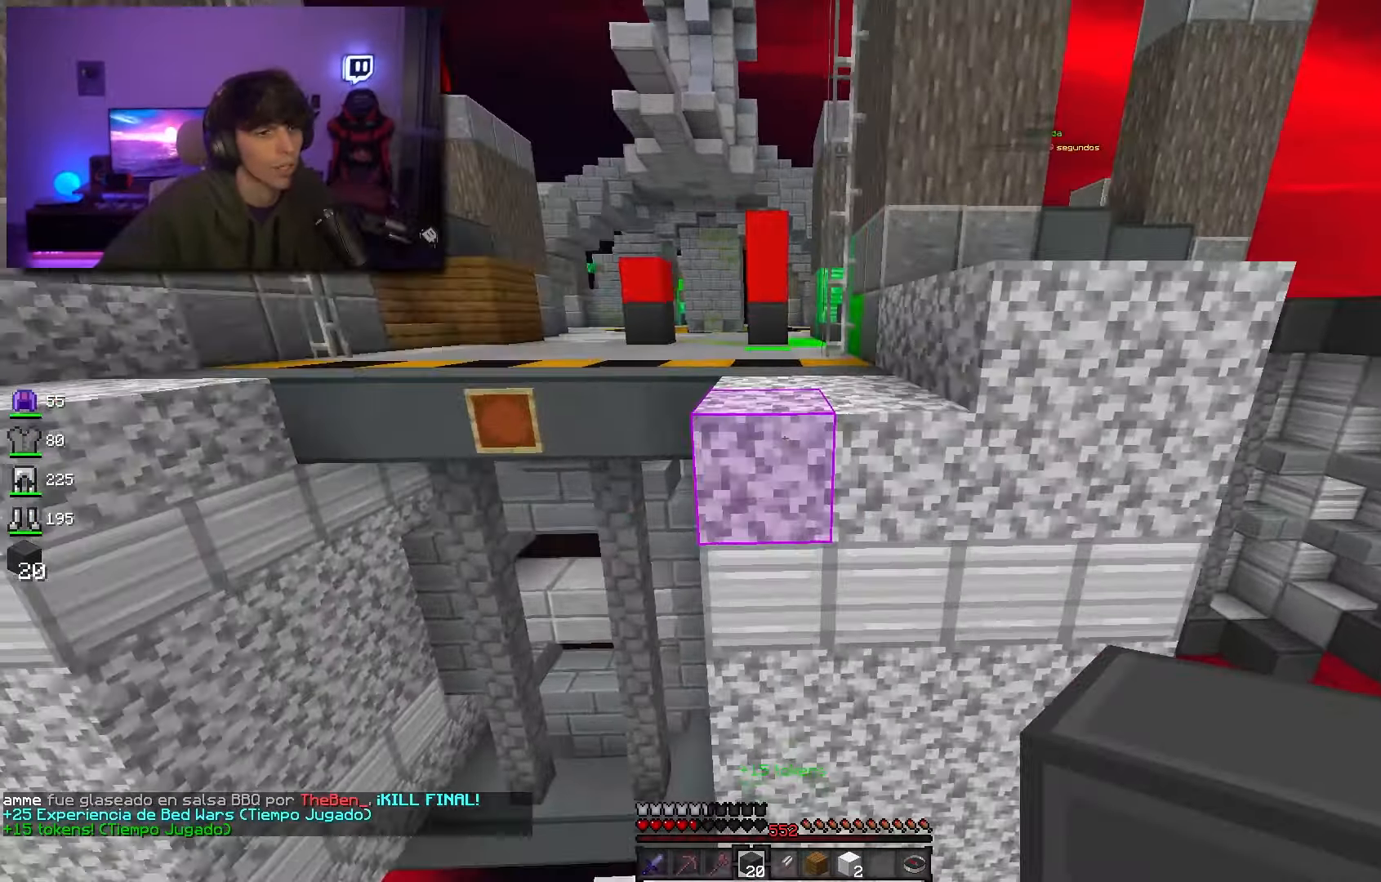
{"keys": ["space", "w"], "mouse": ["left"], "events": [[50, "space", "down"], [234, "space", "up"], [250, "mouse_left", "down"], [467, "space", "down"]]}
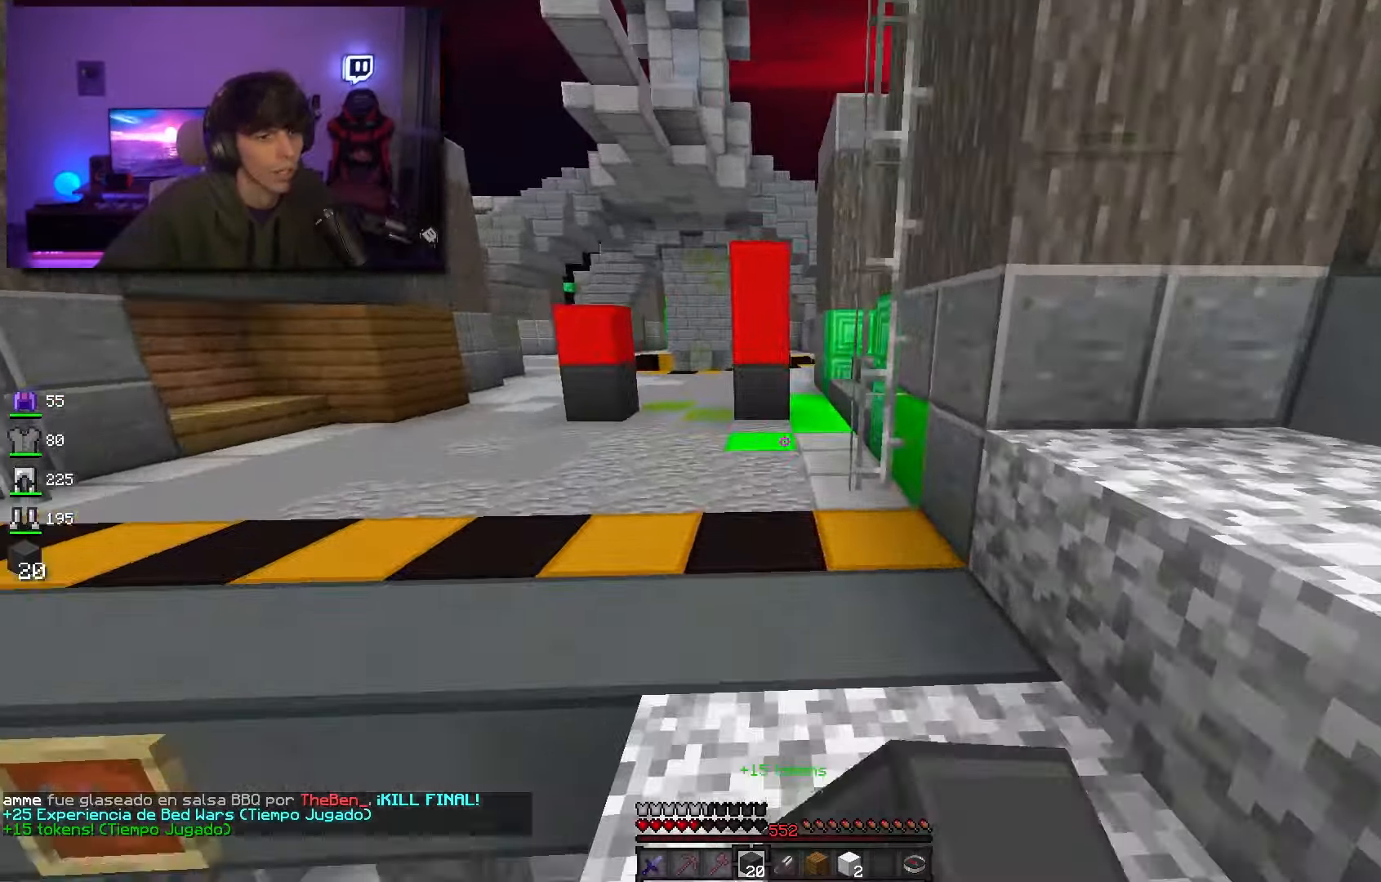
{"keys": ["w"], "mouse": [], "events": [[67, "mouse_left", "up"], [167, "space", "up"]]}
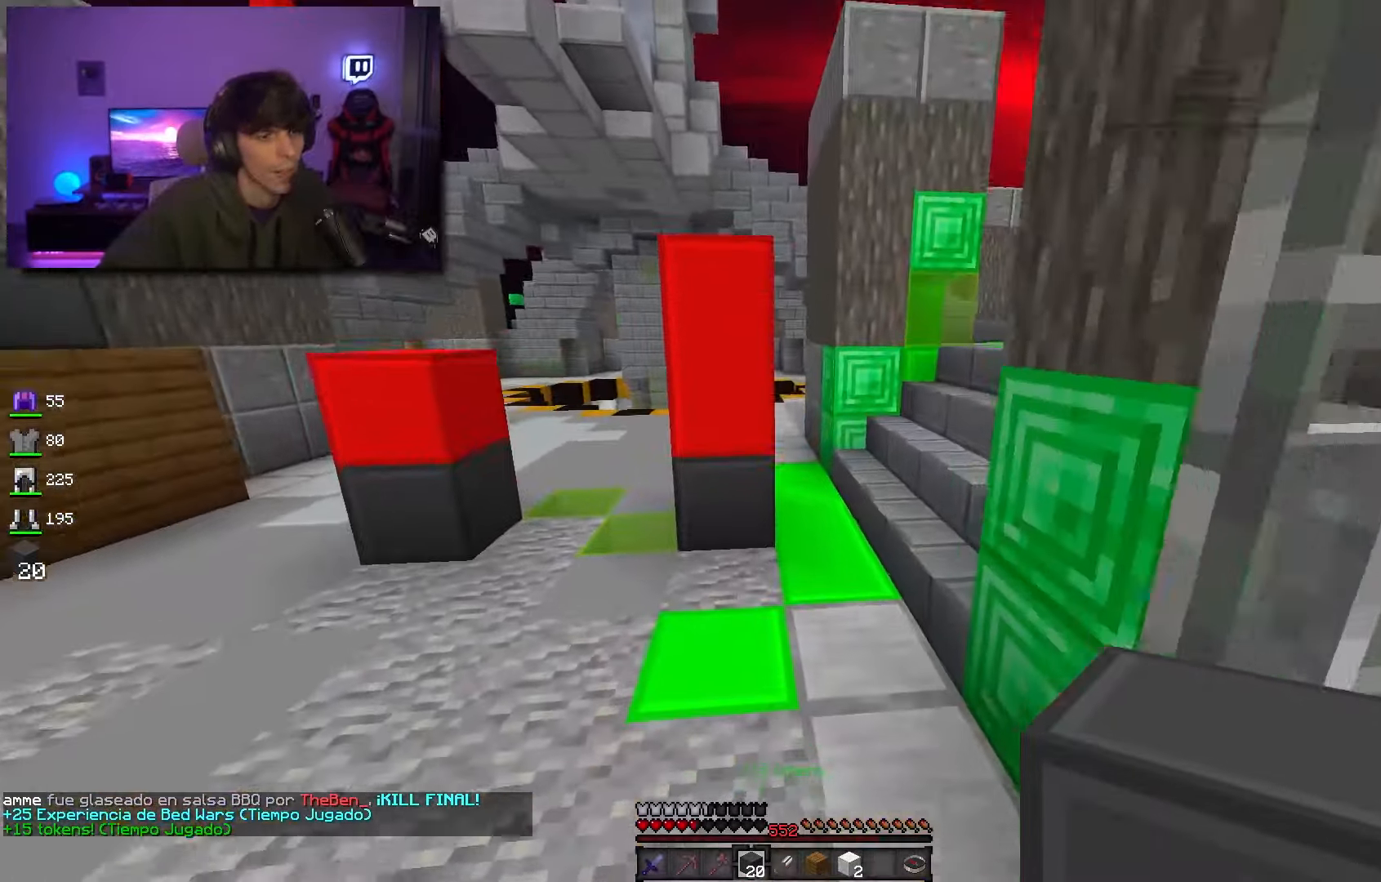
{"keys": ["w"], "mouse": [], "events": []}
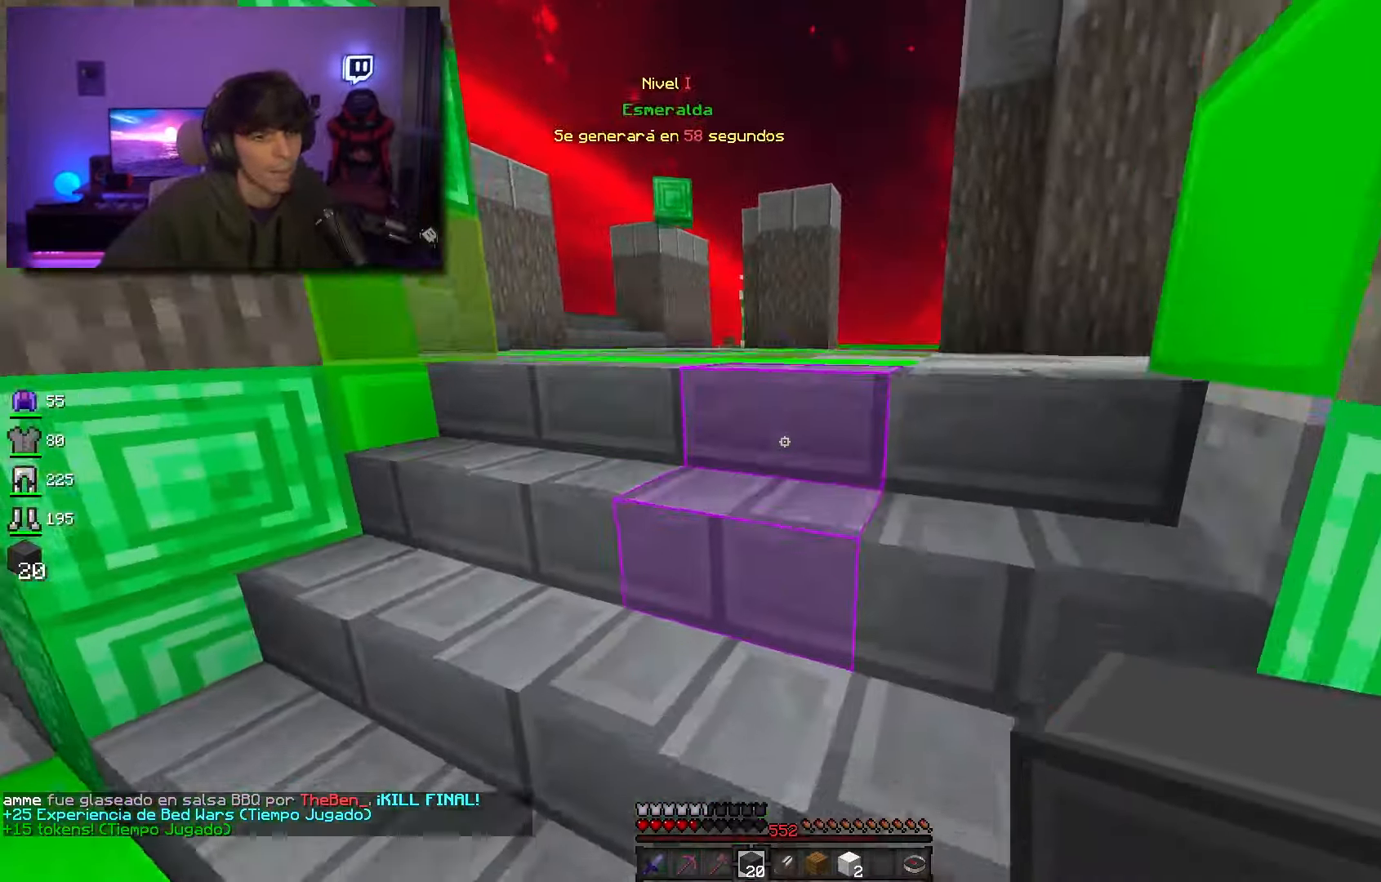
{"keys": ["d", "w"], "mouse": [], "events": [[50, "space", "down"], [250, "space", "up"], [484, "d", "down"]]}
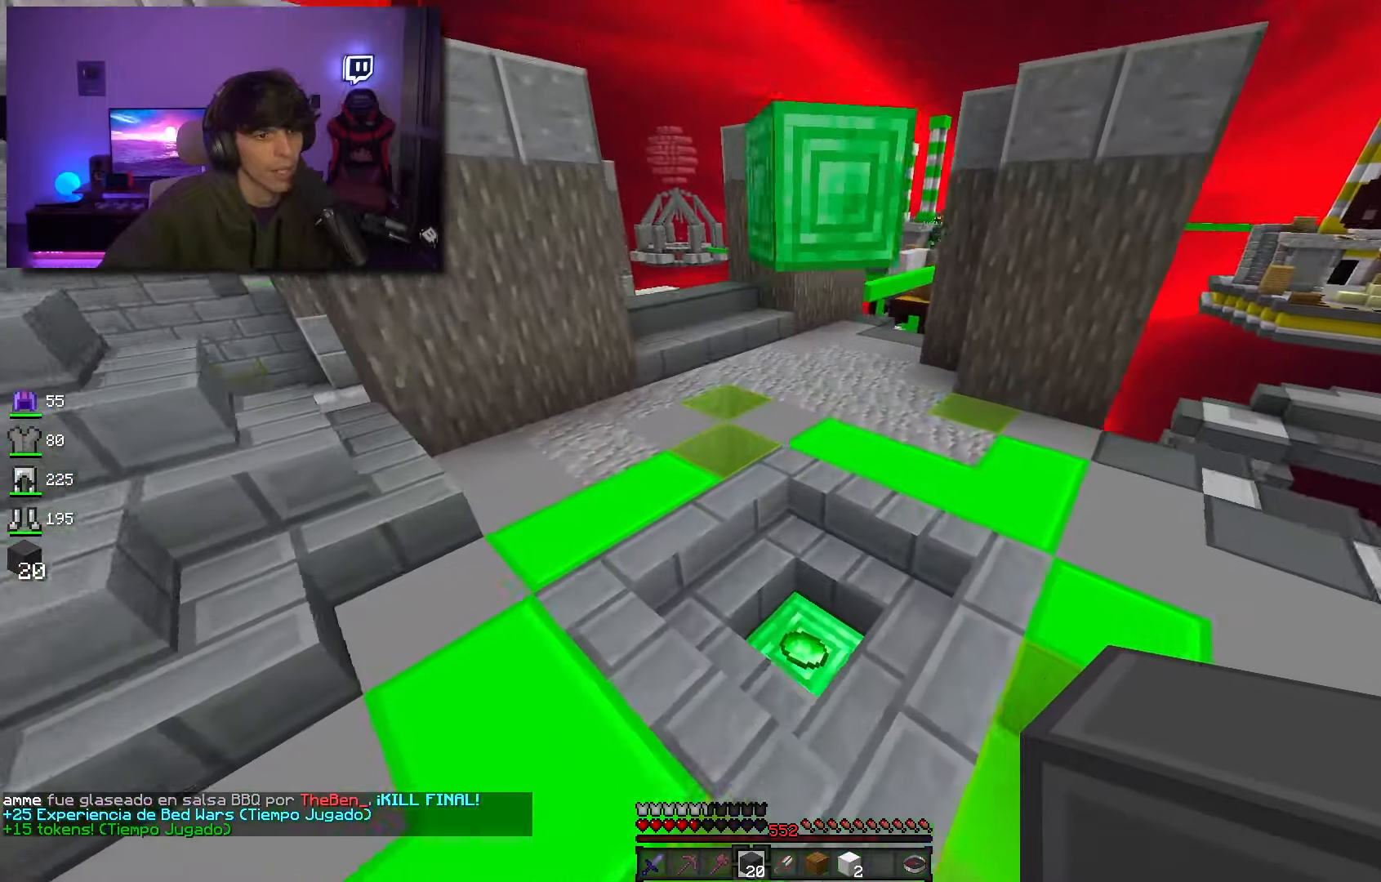
{"keys": ["w"], "mouse": ["left"], "events": [[134, "d", "up"], [350, "mouse_left", "down"]]}
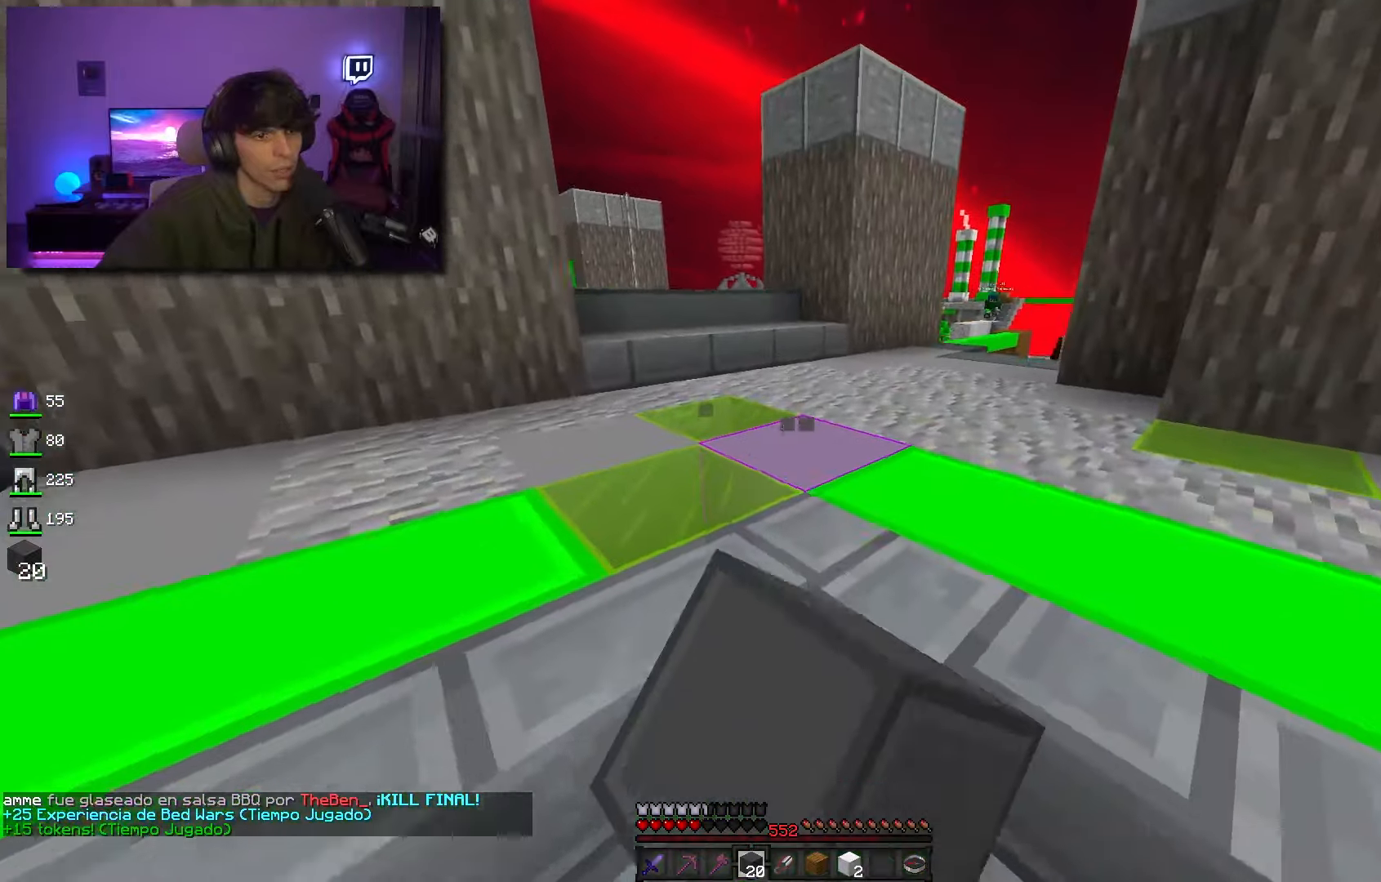
{"keys": ["a", "w"], "mouse": [], "events": [[150, "mouse_left", "up"], [384, "a", "down"]]}
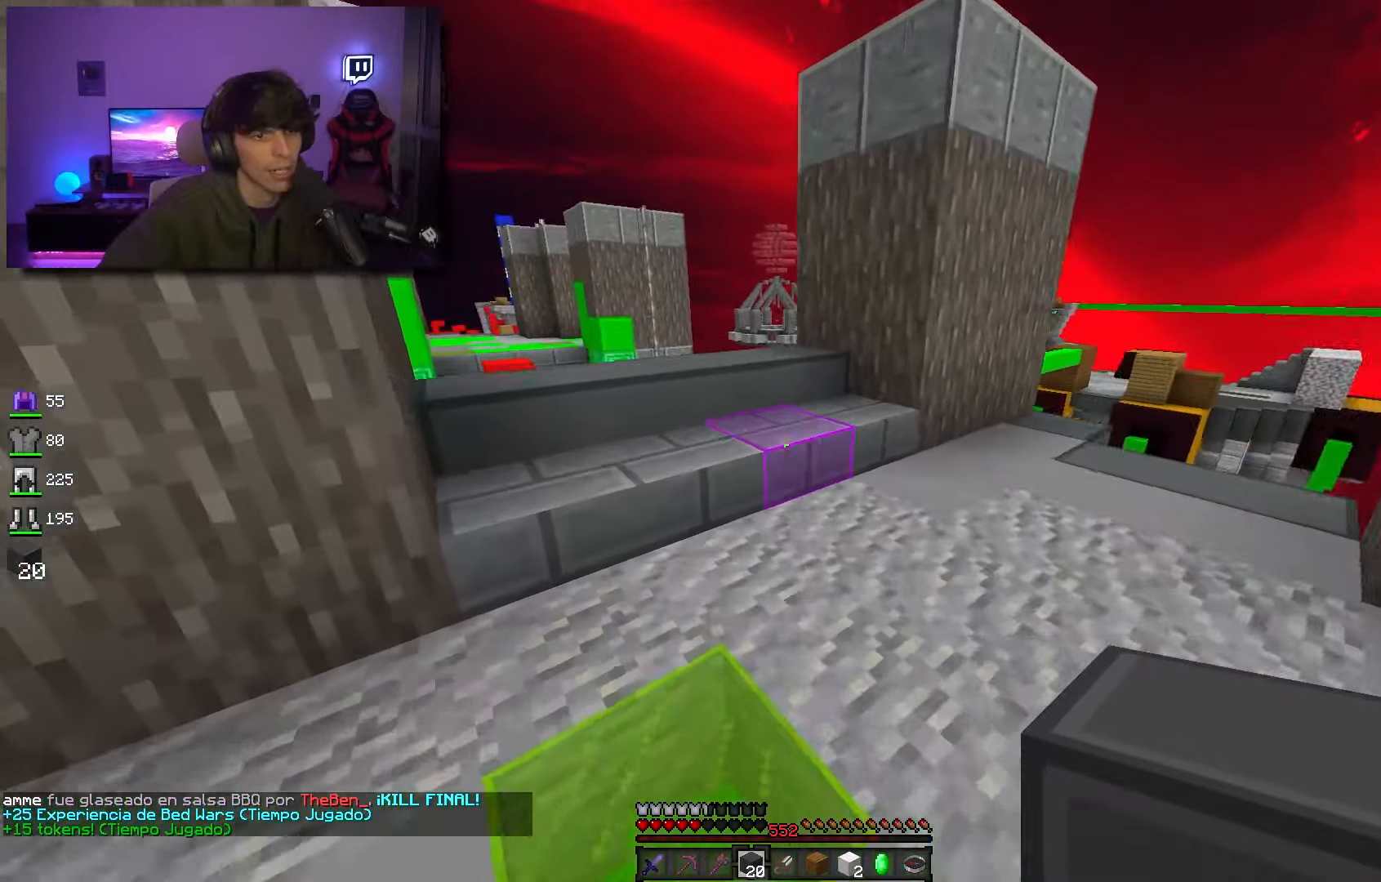
{"keys": ["a", "w"], "mouse": [], "events": [[100, "a", "up"], [267, "a", "down"]]}
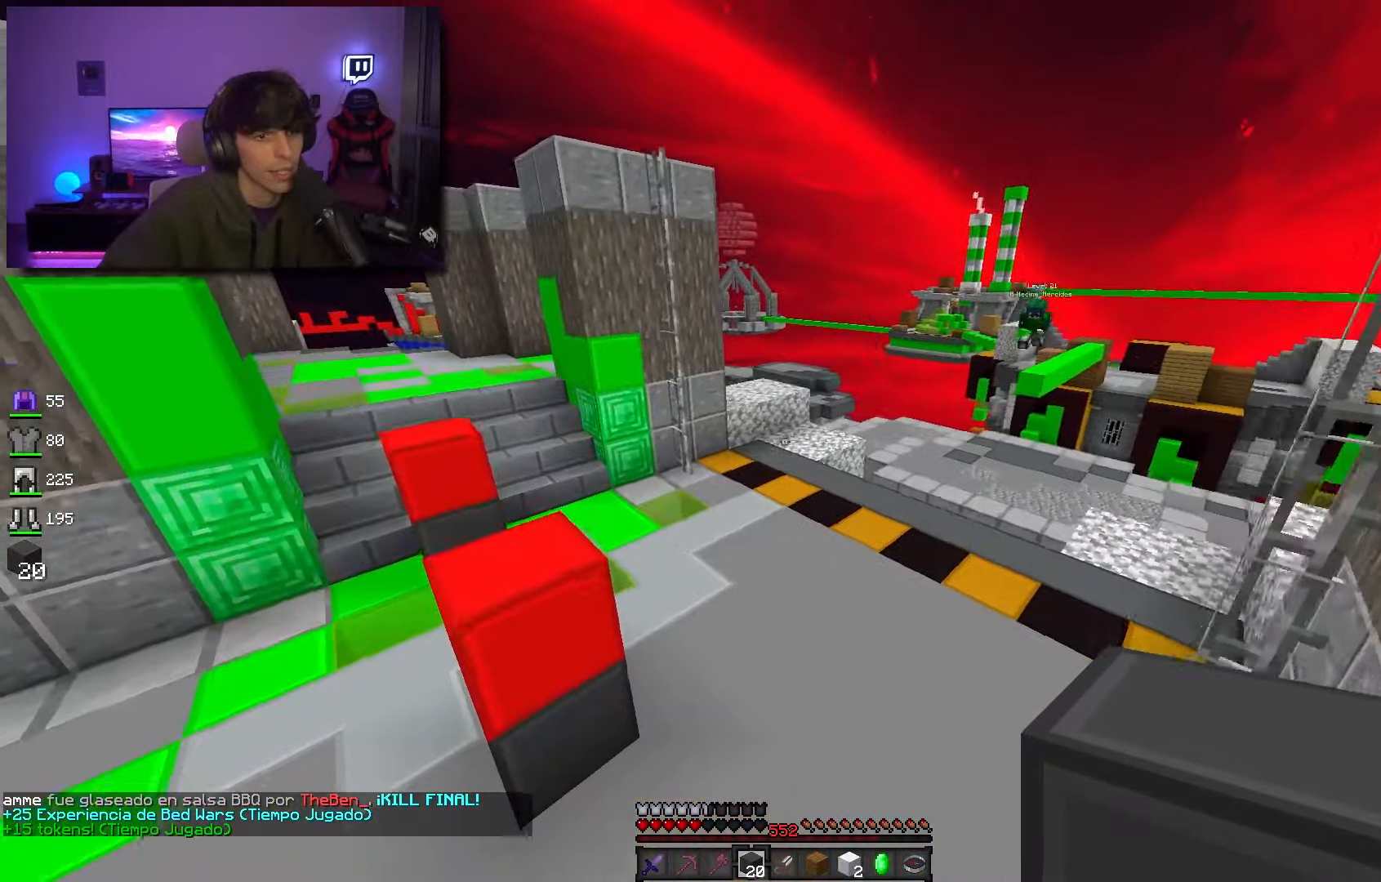
{"keys": ["a", "w"], "mouse": [], "events": [[84, "space", "down"], [184, "a", "up"], [334, "a", "down"], [434, "space", "up"]]}
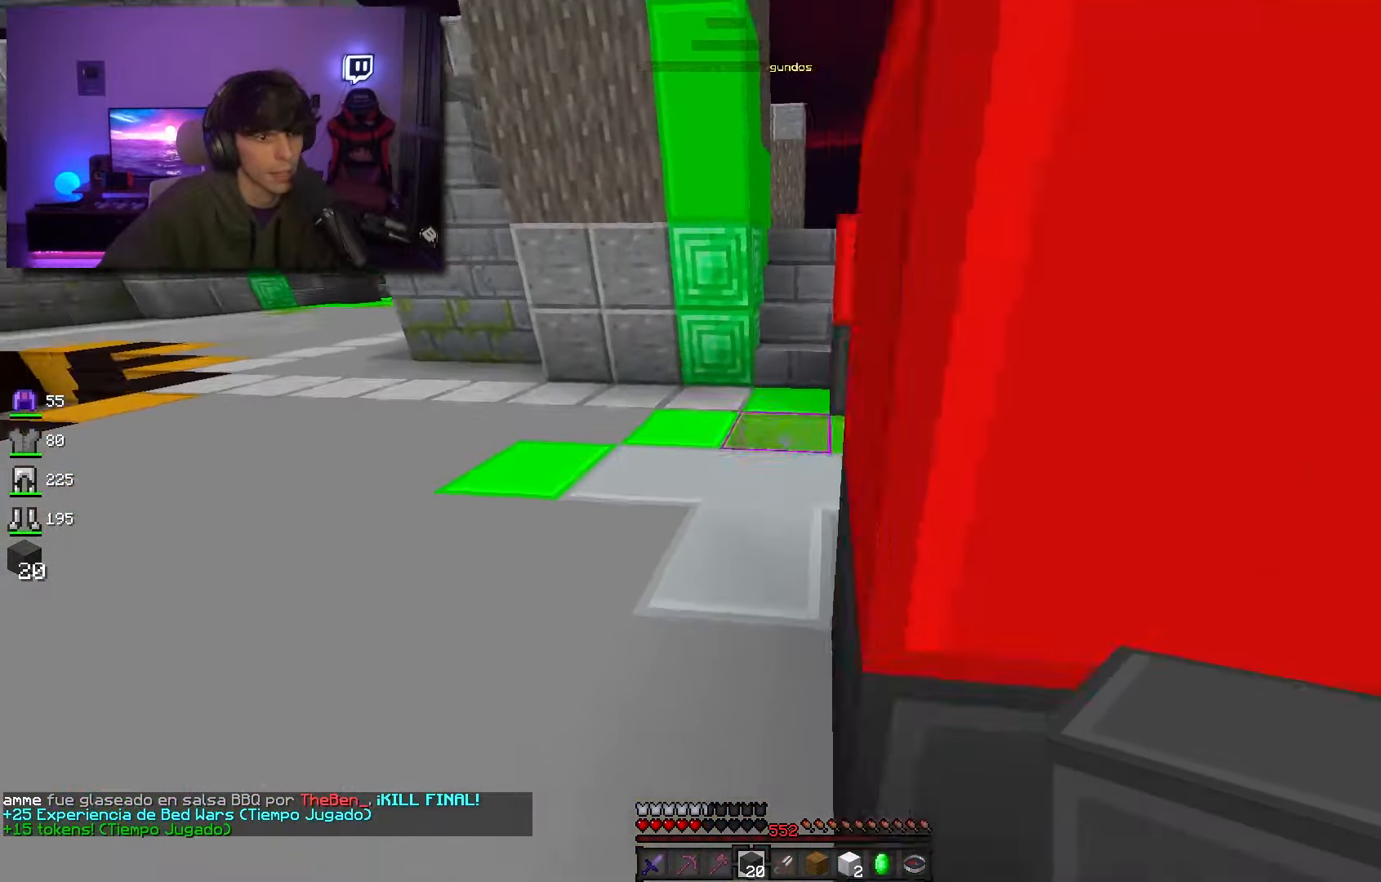
{"keys": ["w"], "mouse": ["left"], "events": [[284, "a", "up"], [400, "mouse_left", "down"]]}
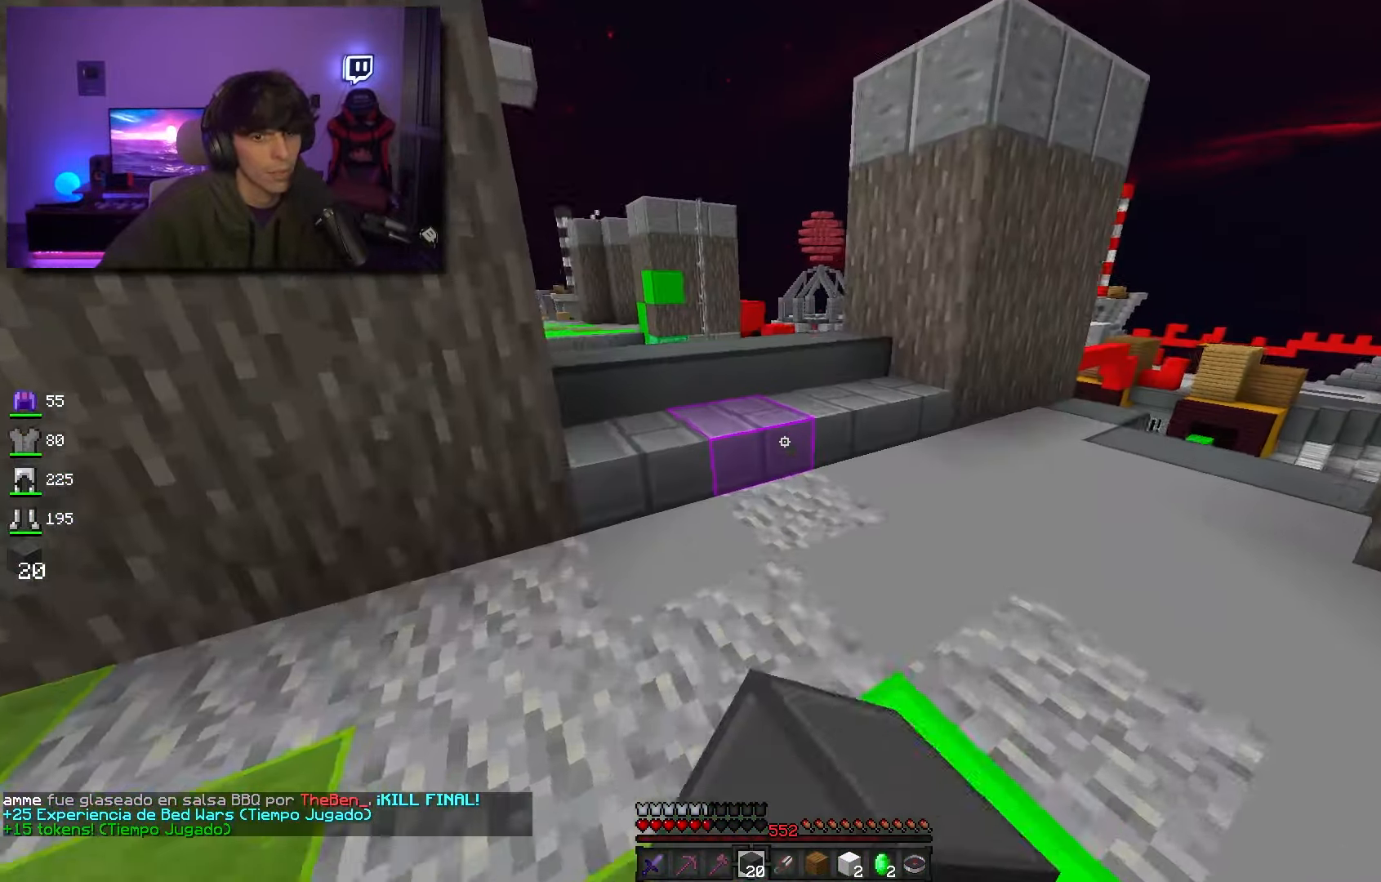
{"keys": ["space", "w"], "mouse": [], "events": [[200, "mouse_left", "up"], [400, "space", "down"]]}
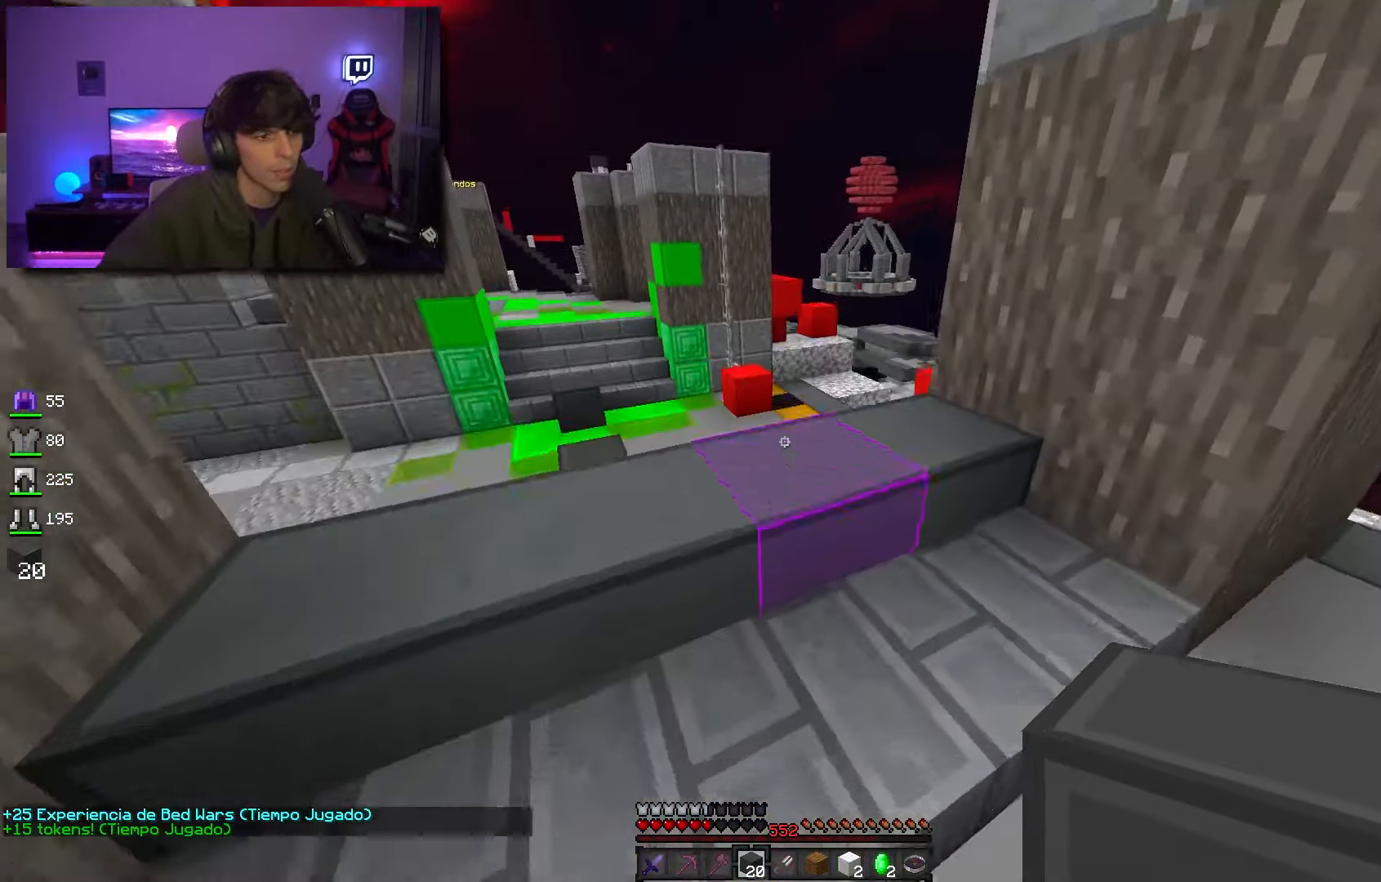
{"keys": ["space", "w"], "mouse": [], "events": [[84, "space", "up"], [300, "space", "down"]]}